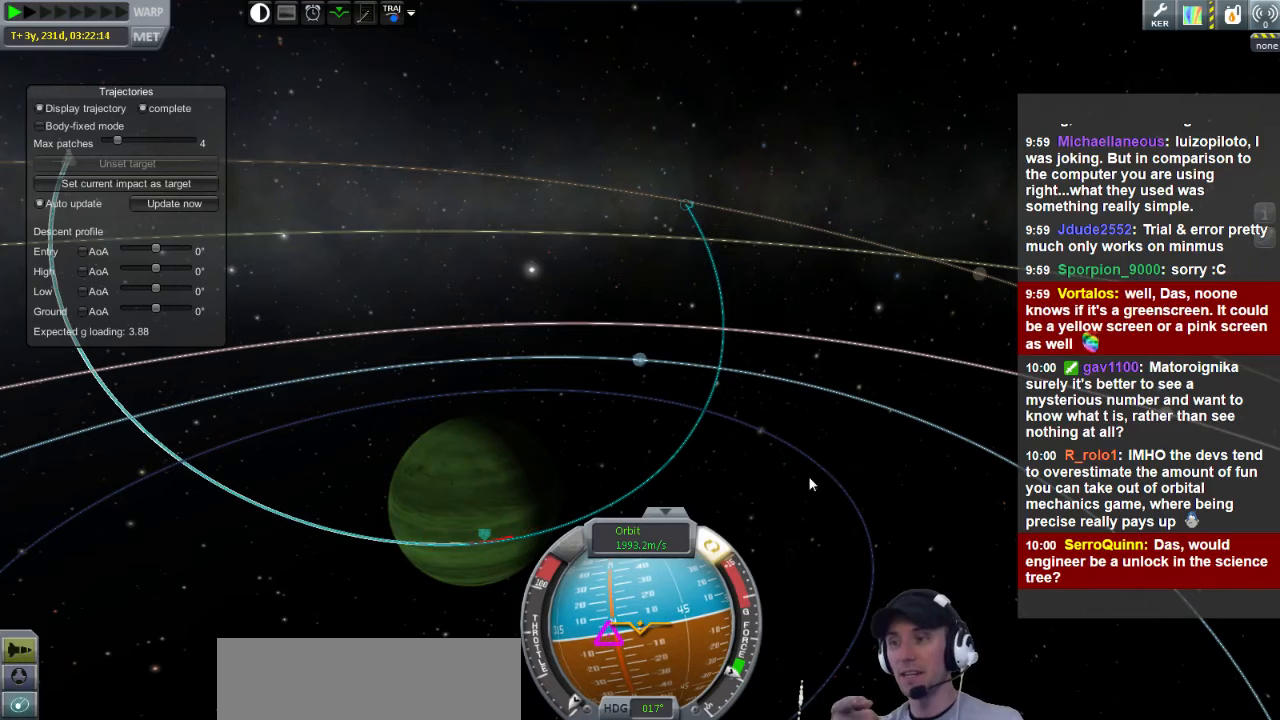
Gameplay with keyboard; each line is a JSON object with the keys held at the frame after it. "events" lists presses ("down") and releases ("up") of "a", "d", "e", "h", "i", "j", "k", "l", "n", "q", "s" and "w" between this image and that frame as [ms after this image, input, new state], when the widget could be followed in between. No other keys are recorded. Mouse input is not recorded.
{"keys": ["a", "w"], "events": []}
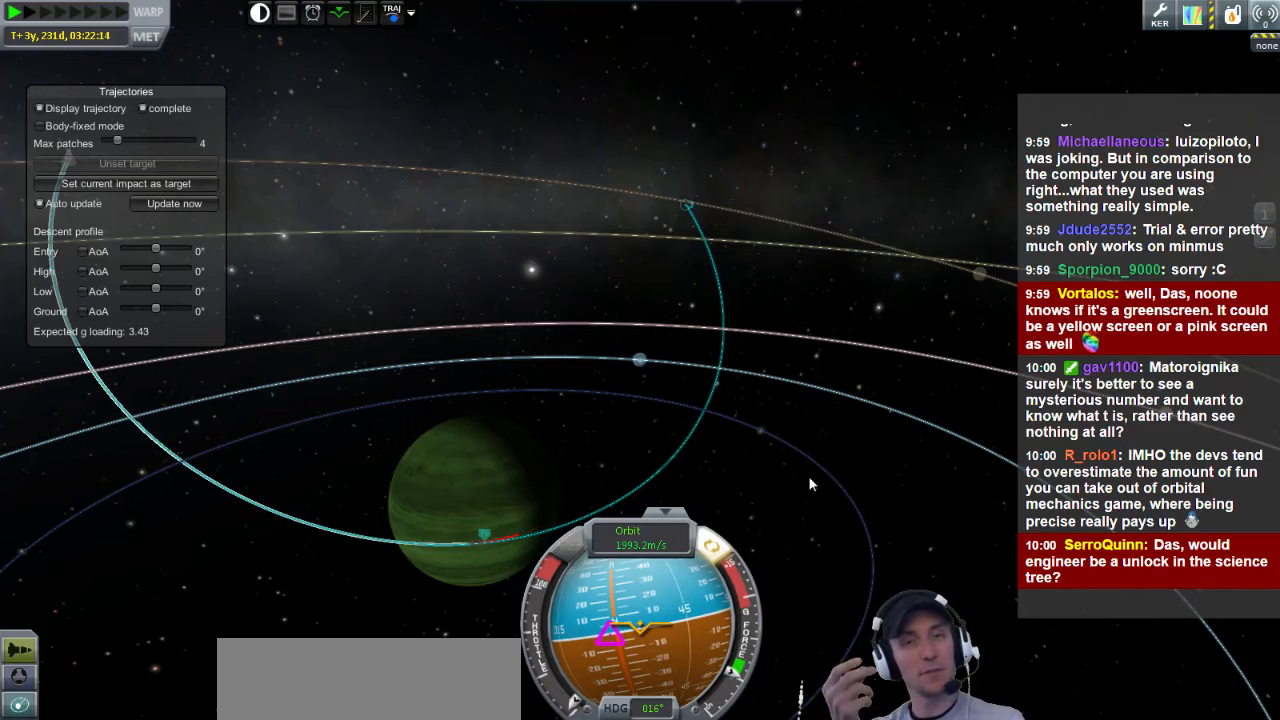
{"keys": ["a", "w"], "events": []}
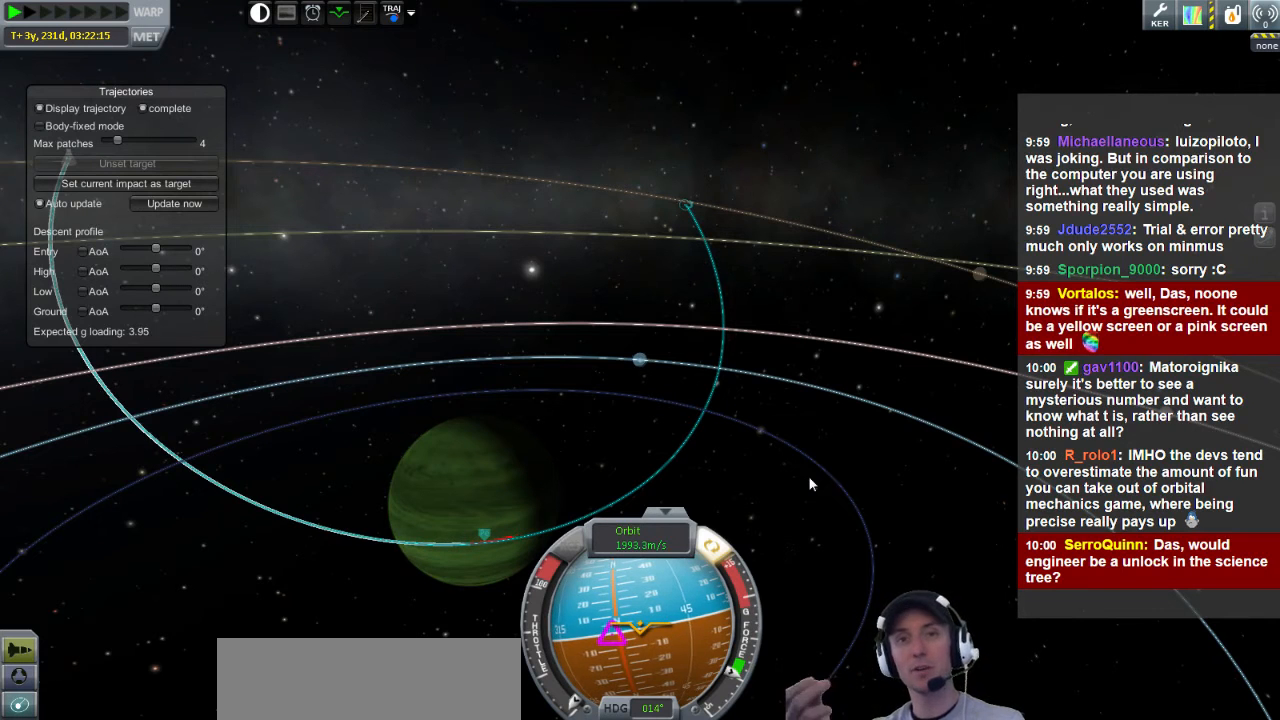
{"keys": ["a", "w"], "events": []}
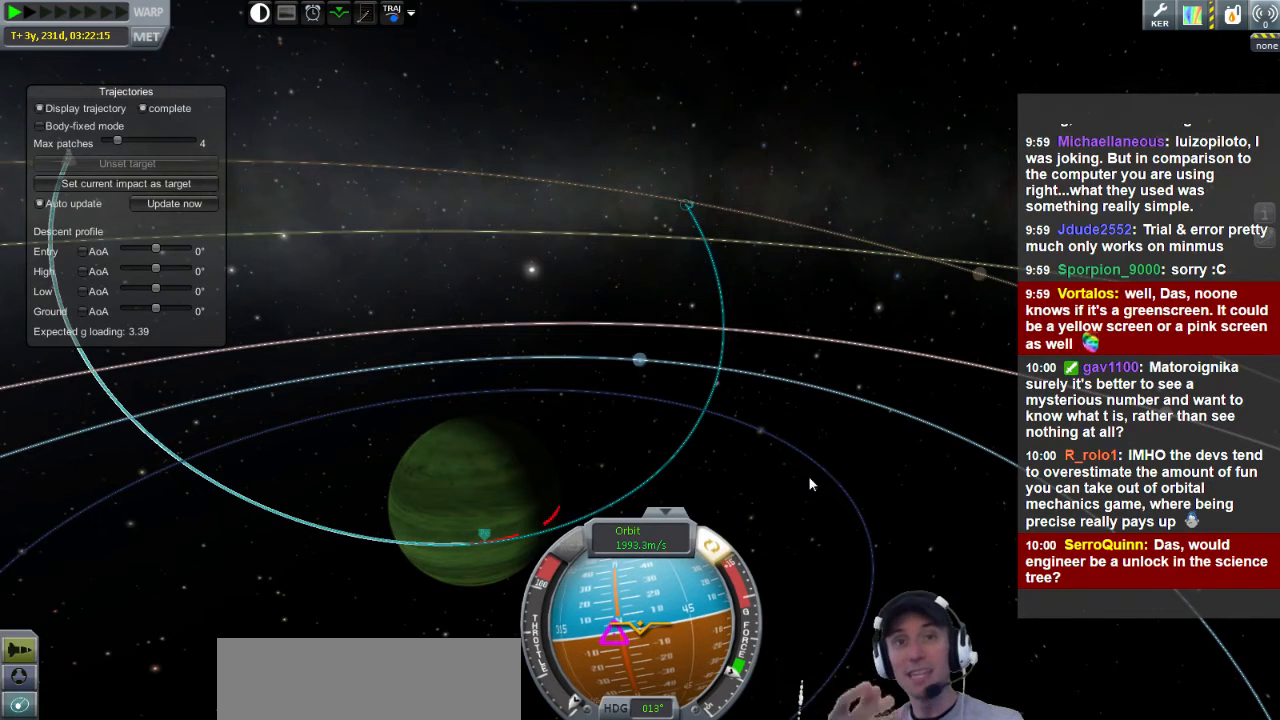
{"keys": ["a", "w"], "events": []}
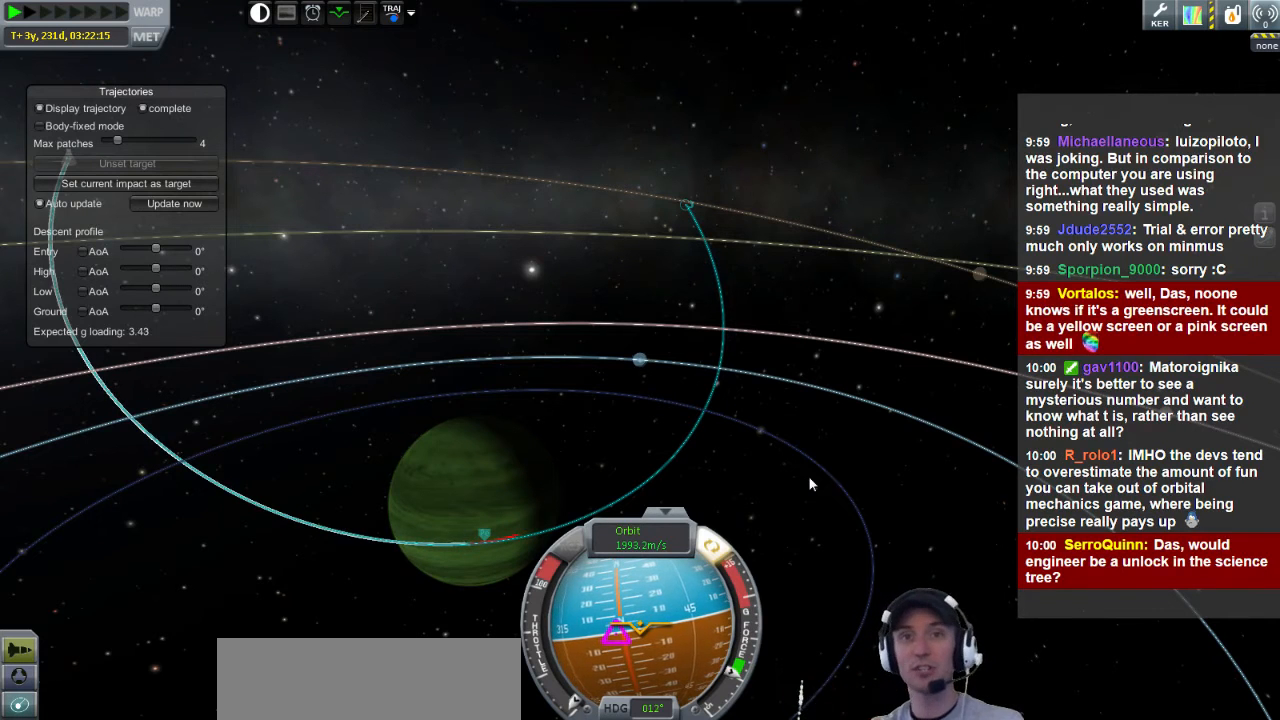
{"keys": [], "events": [[240, "w", "up"], [280, "a", "up"]]}
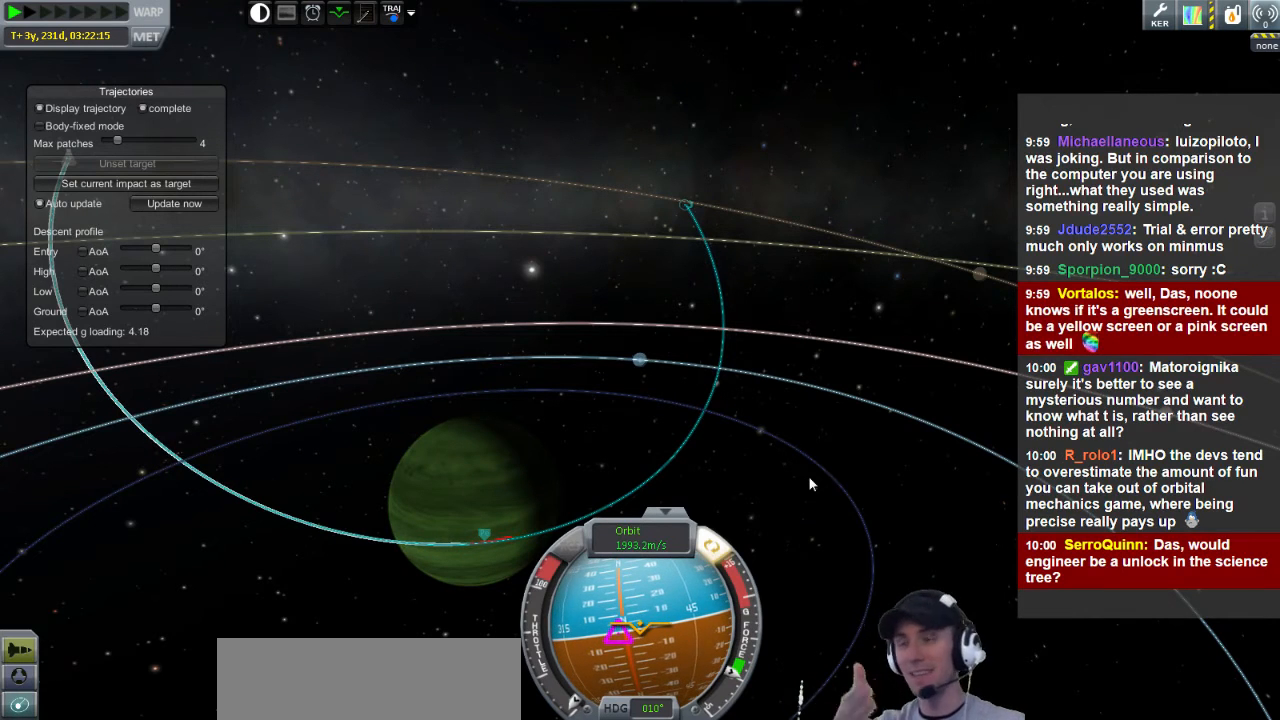
{"keys": [], "events": []}
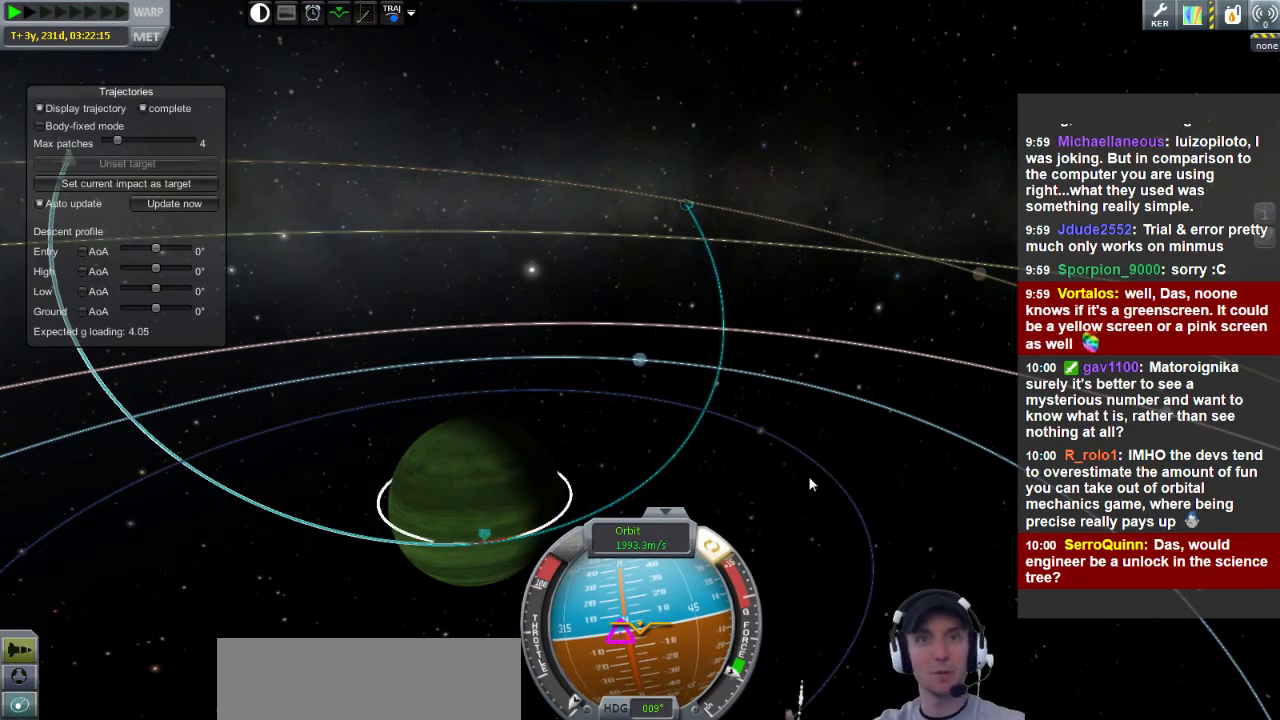
{"keys": ["a"], "events": [[520, "a", "down"]]}
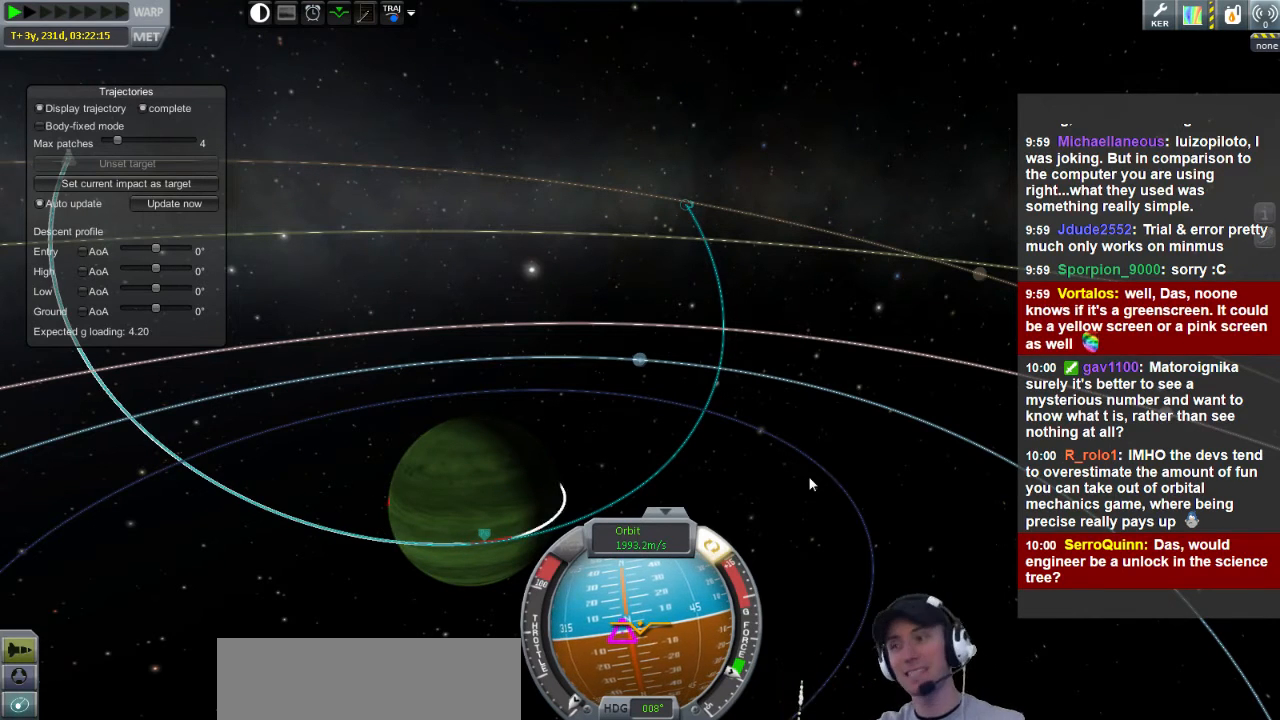
{"keys": ["a", "w"], "events": [[40, "w", "down"]]}
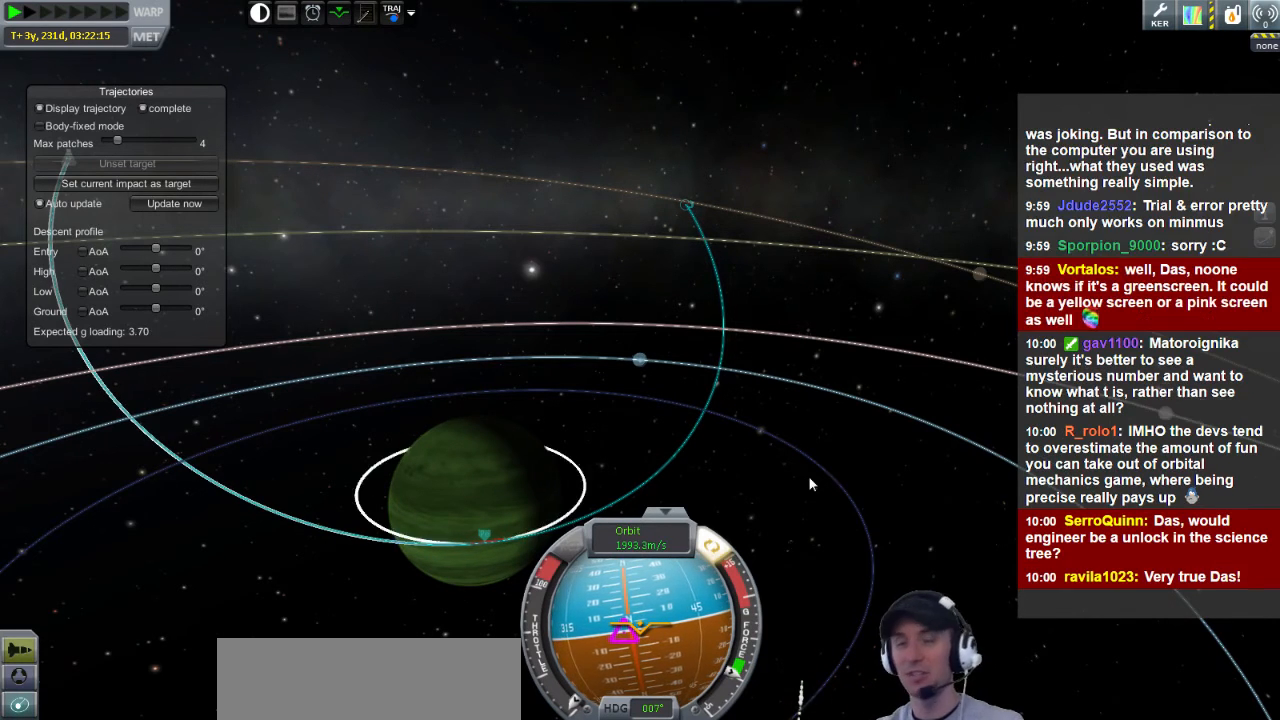
{"keys": ["a", "w"], "events": []}
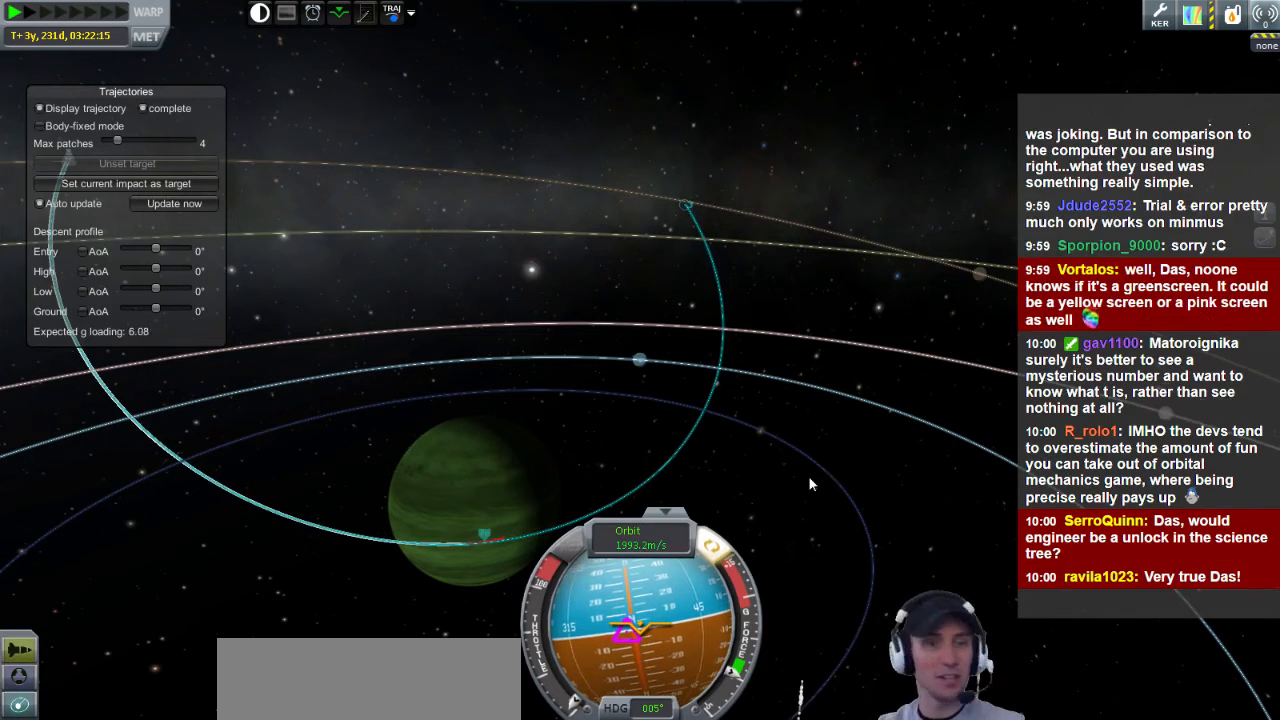
{"keys": [], "events": [[240, "w", "up"], [280, "a", "up"]]}
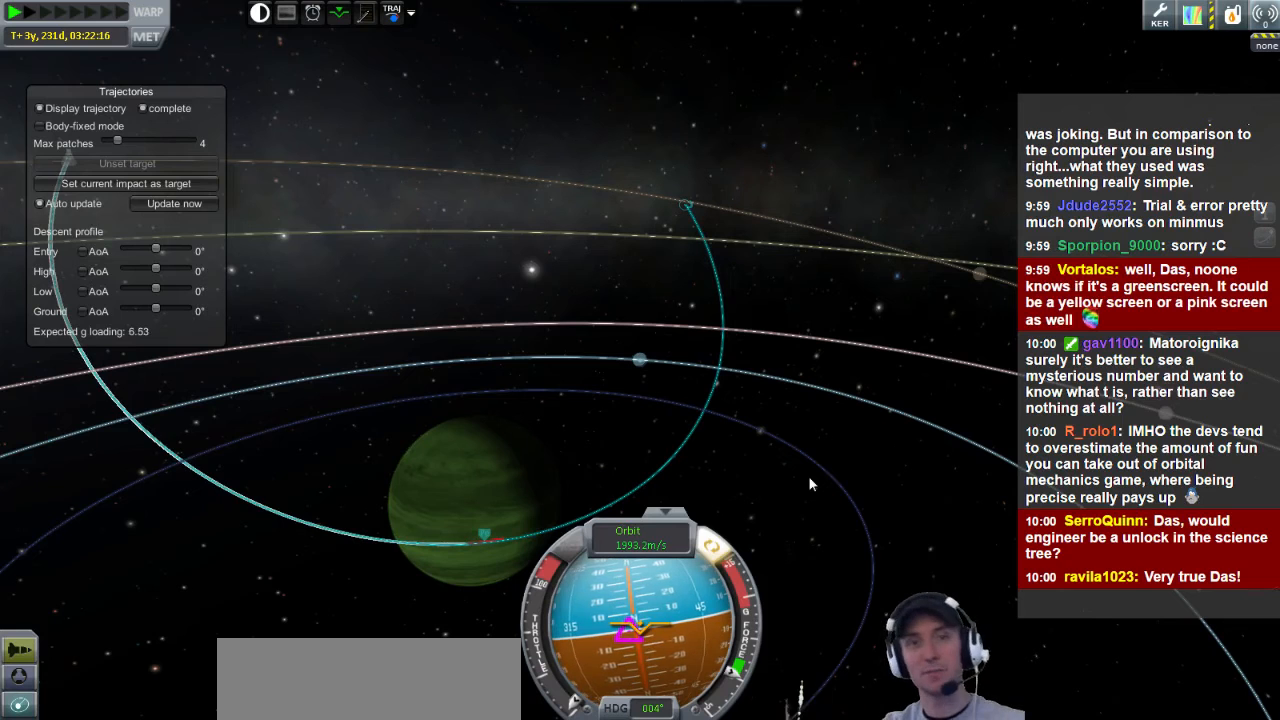
{"keys": [], "events": []}
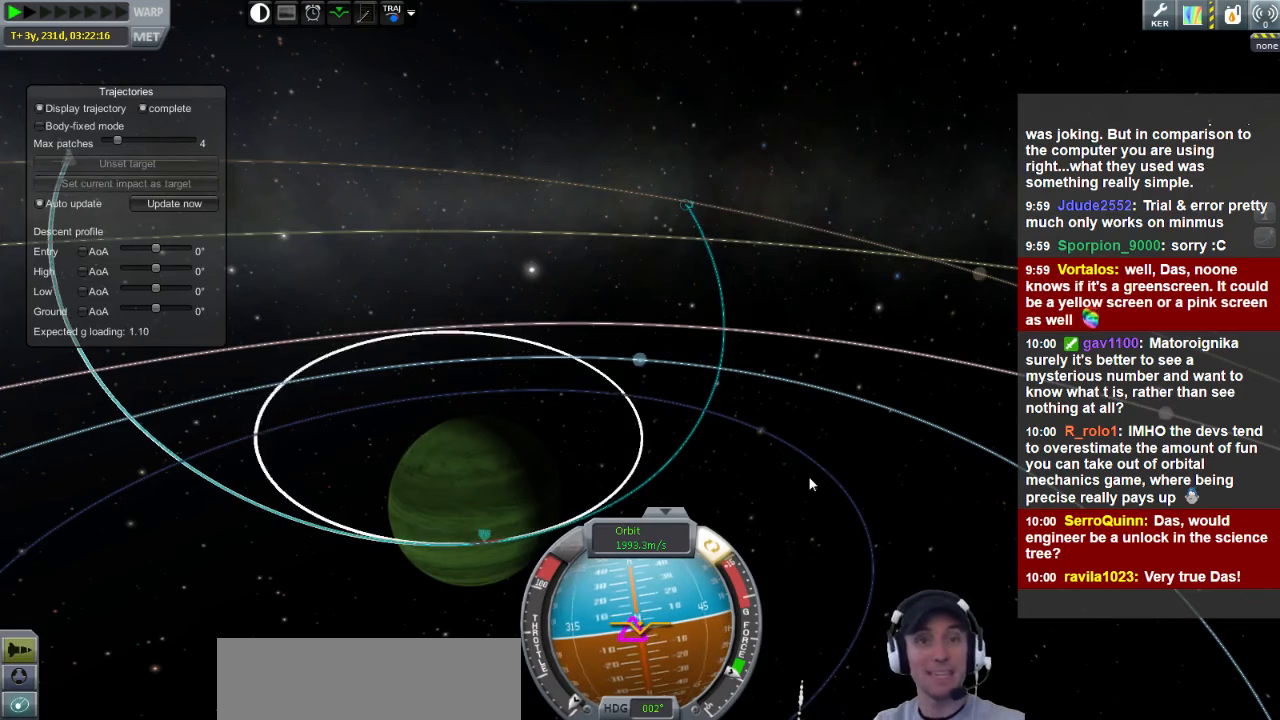
{"keys": [], "events": []}
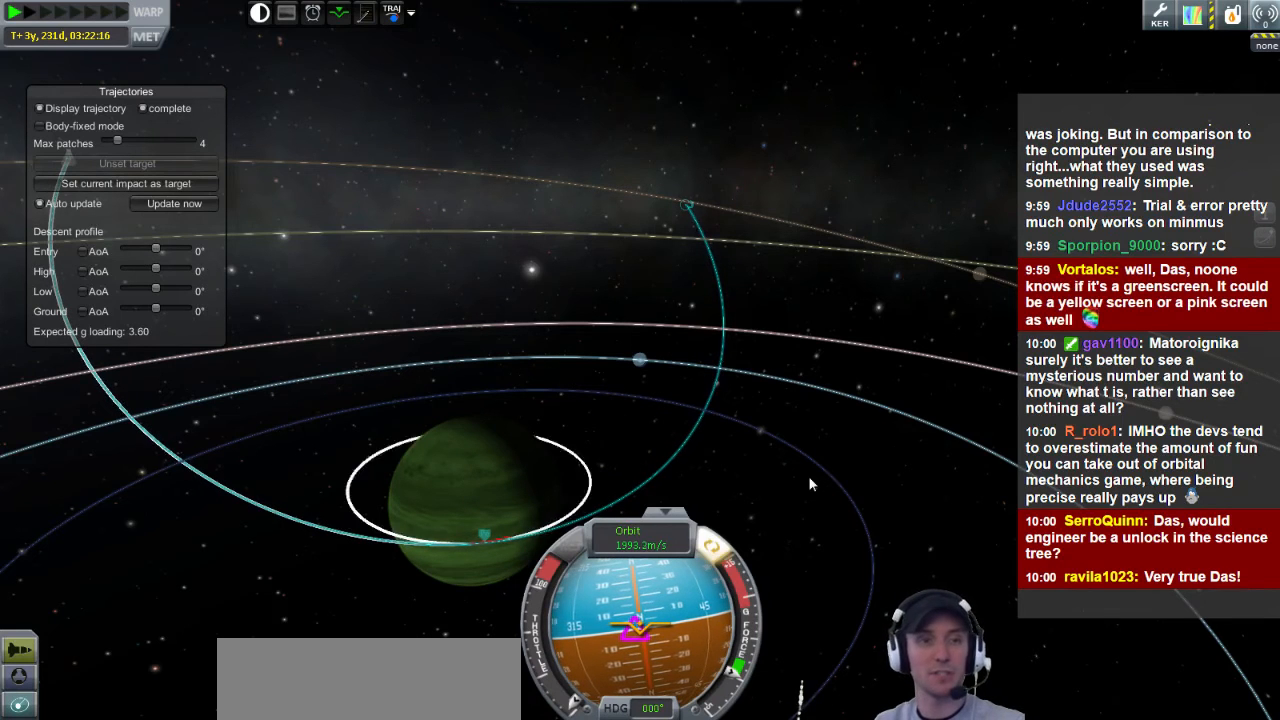
{"keys": ["a"], "events": [[520, "a", "down"]]}
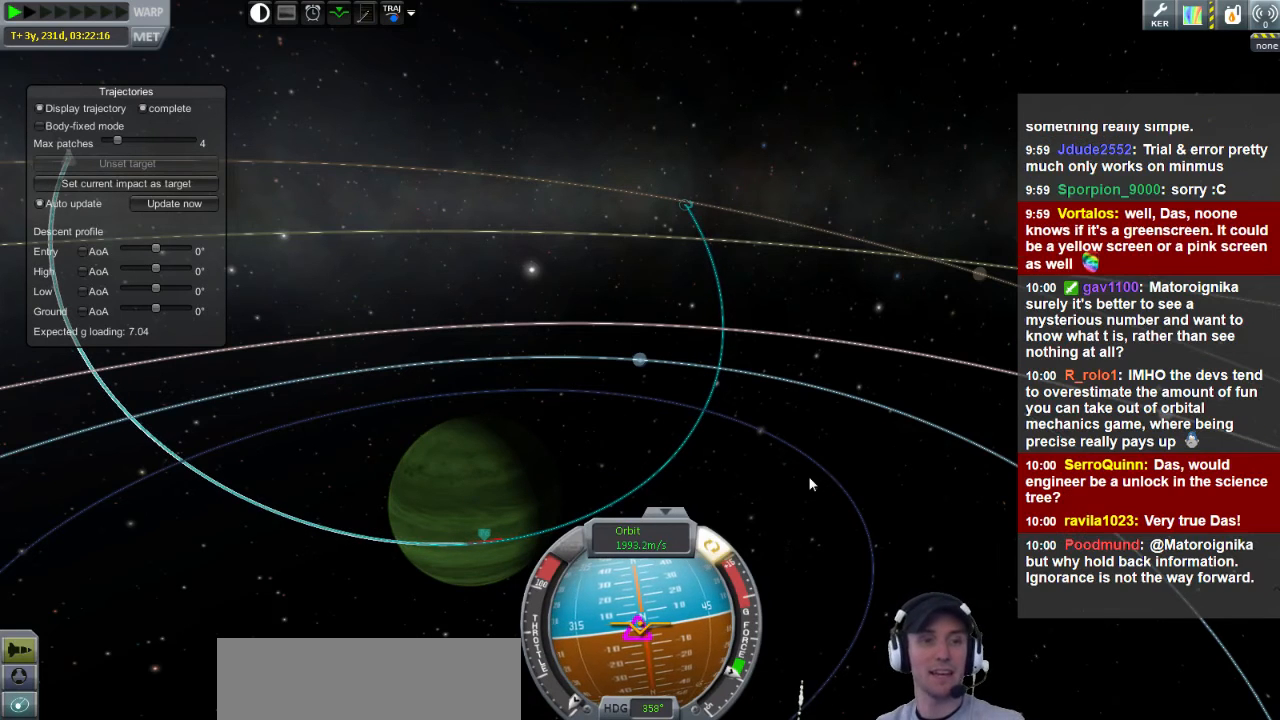
{"keys": ["a"], "events": [[120, "w", "down"], [360, "w", "up"]]}
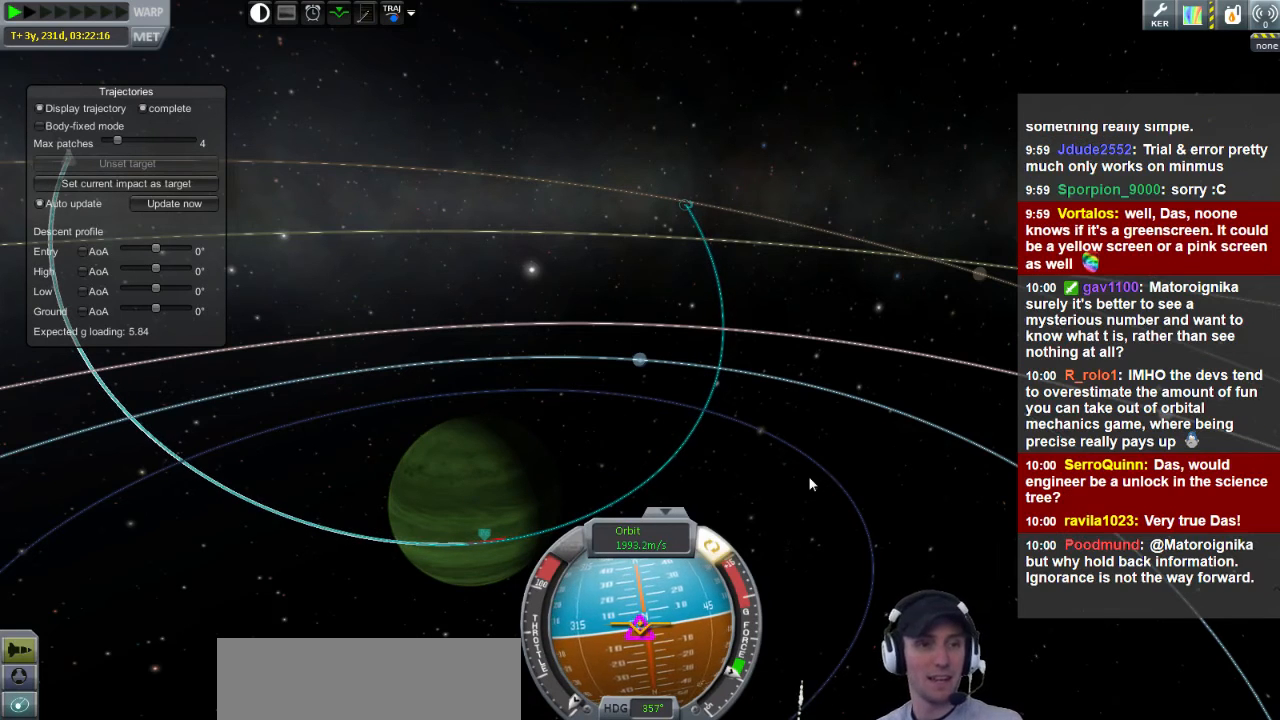
{"keys": ["a"], "events": []}
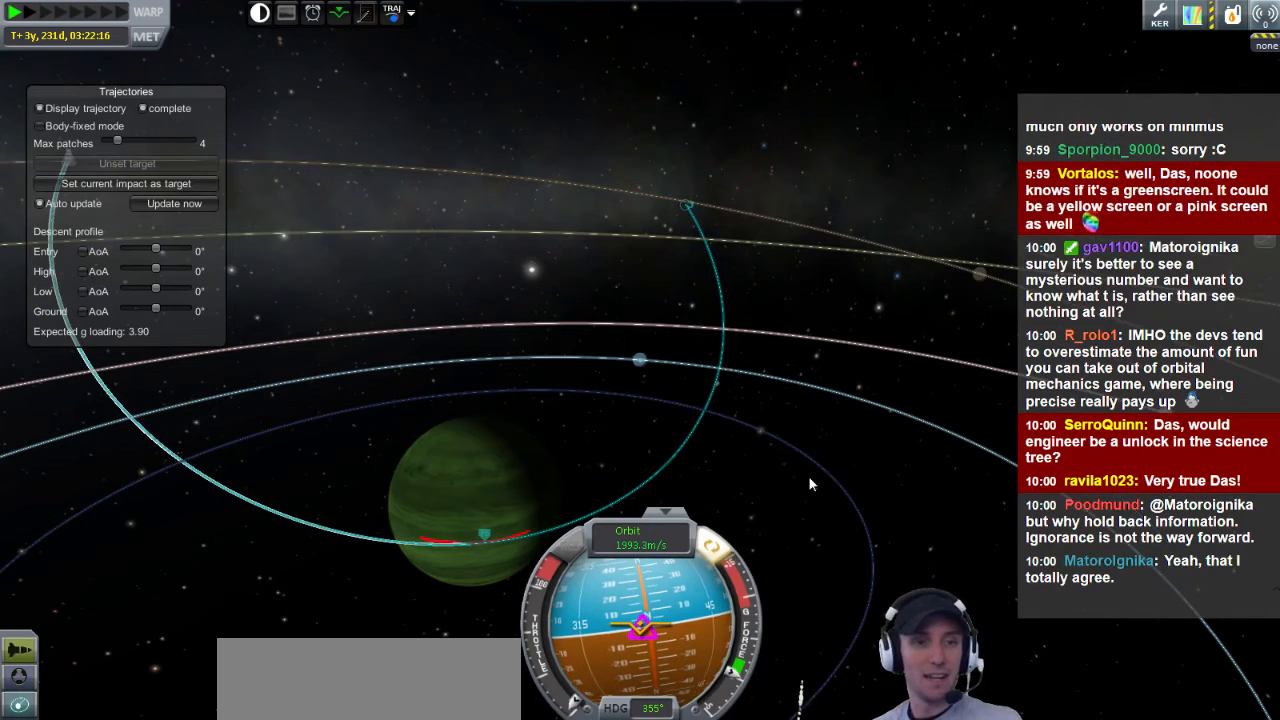
{"keys": ["a"], "events": []}
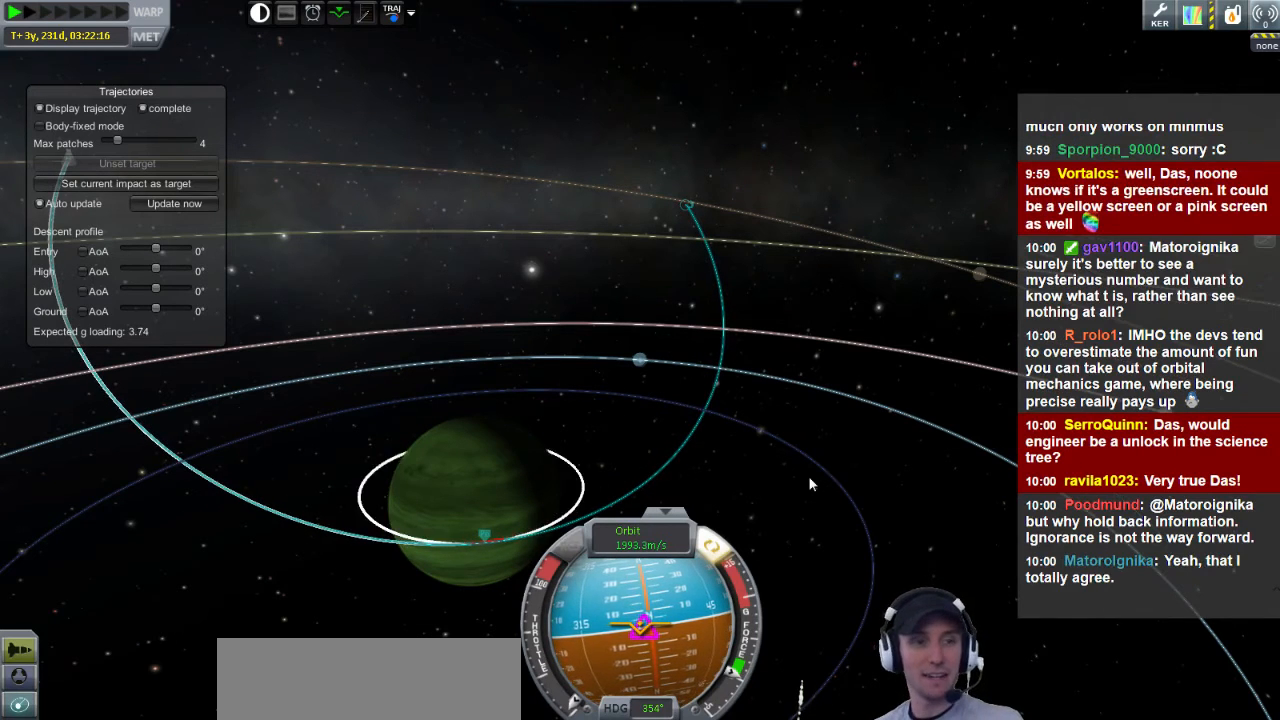
{"keys": ["a"], "events": []}
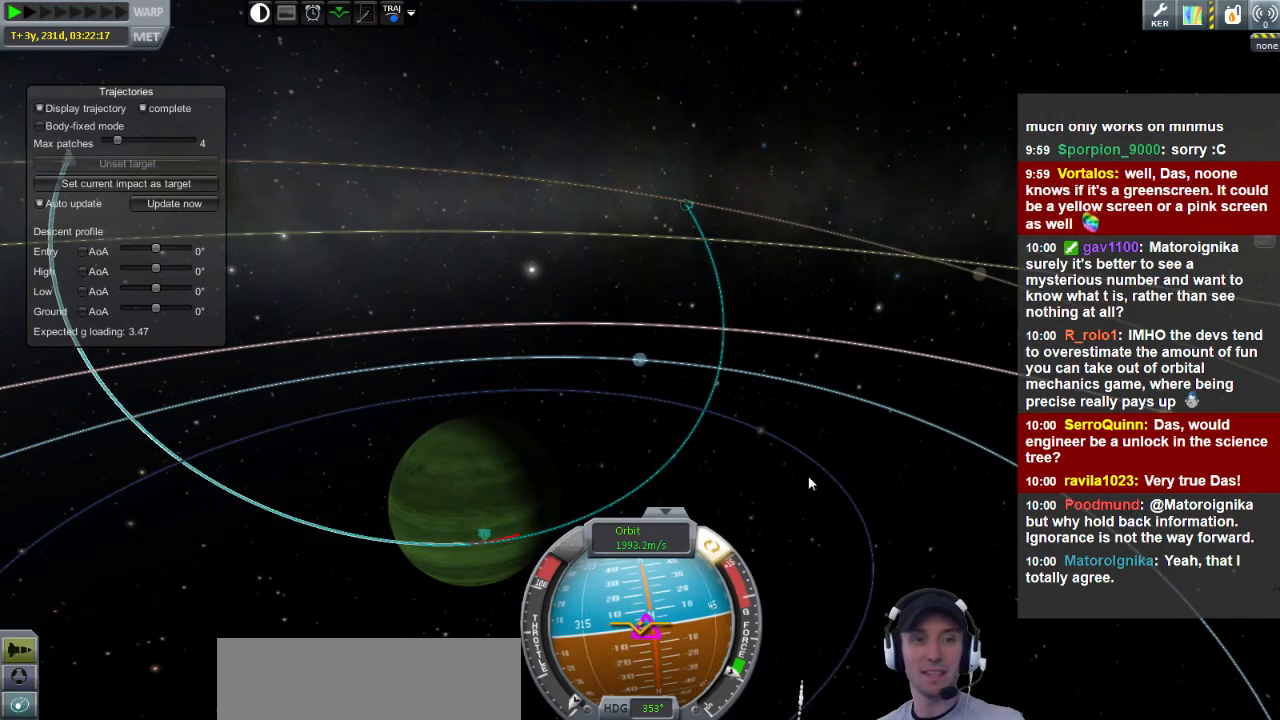
{"keys": [], "events": [[440, "a", "up"]]}
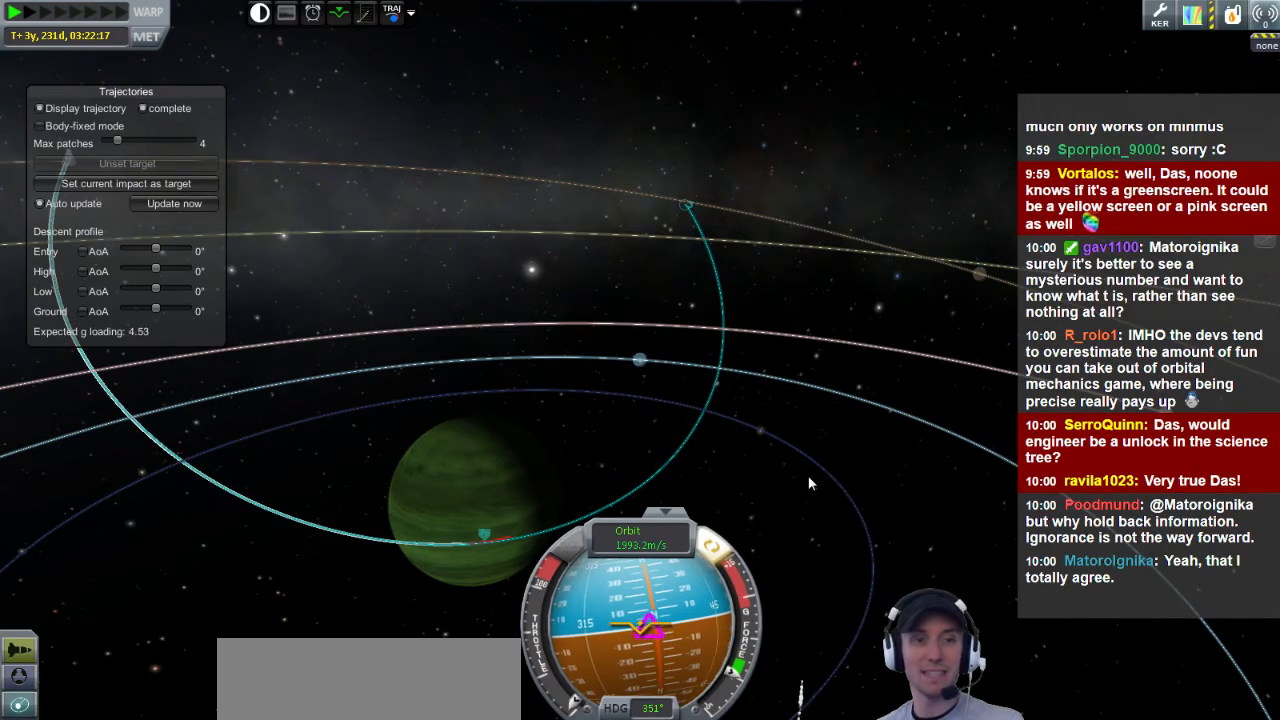
{"keys": [], "events": []}
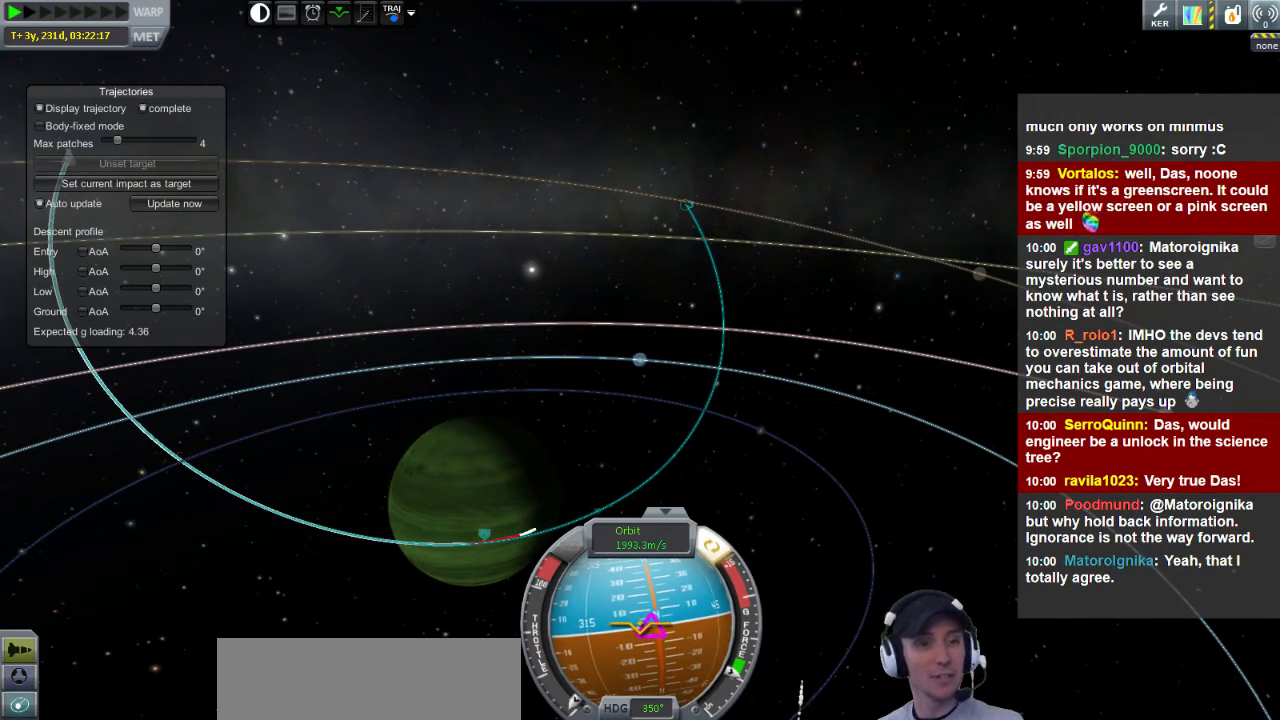
{"keys": [], "events": []}
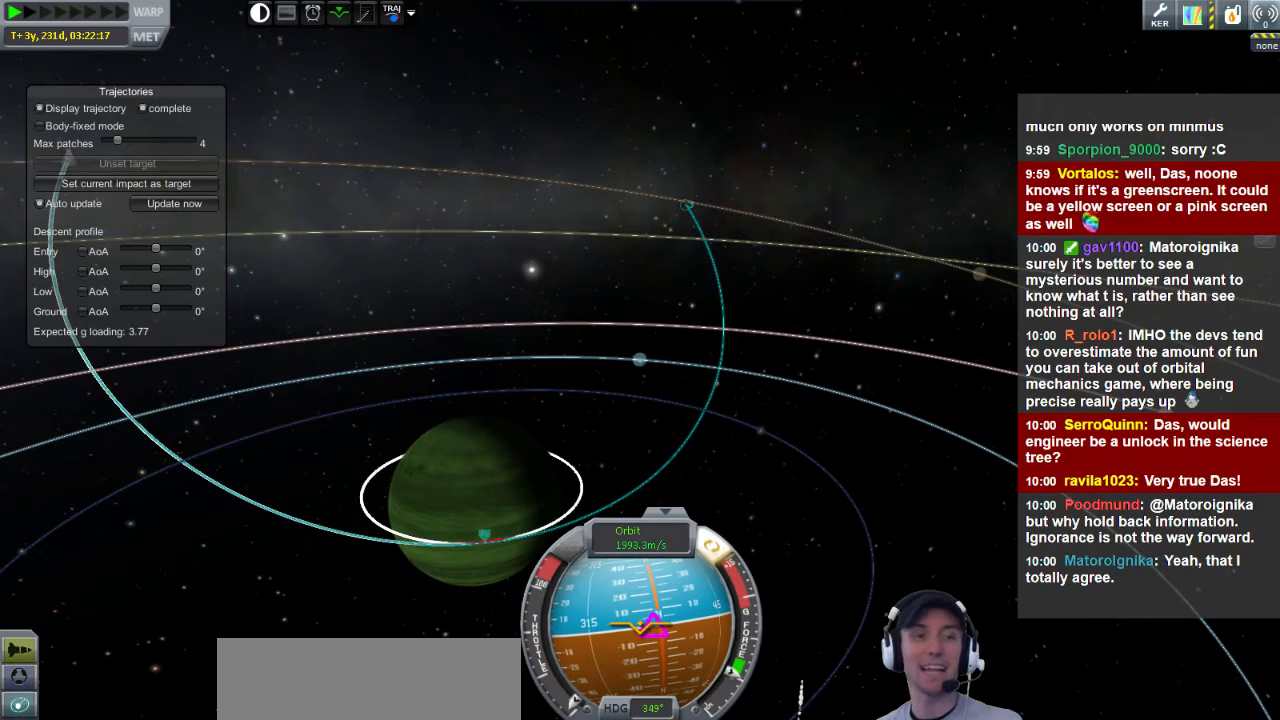
{"keys": [], "events": []}
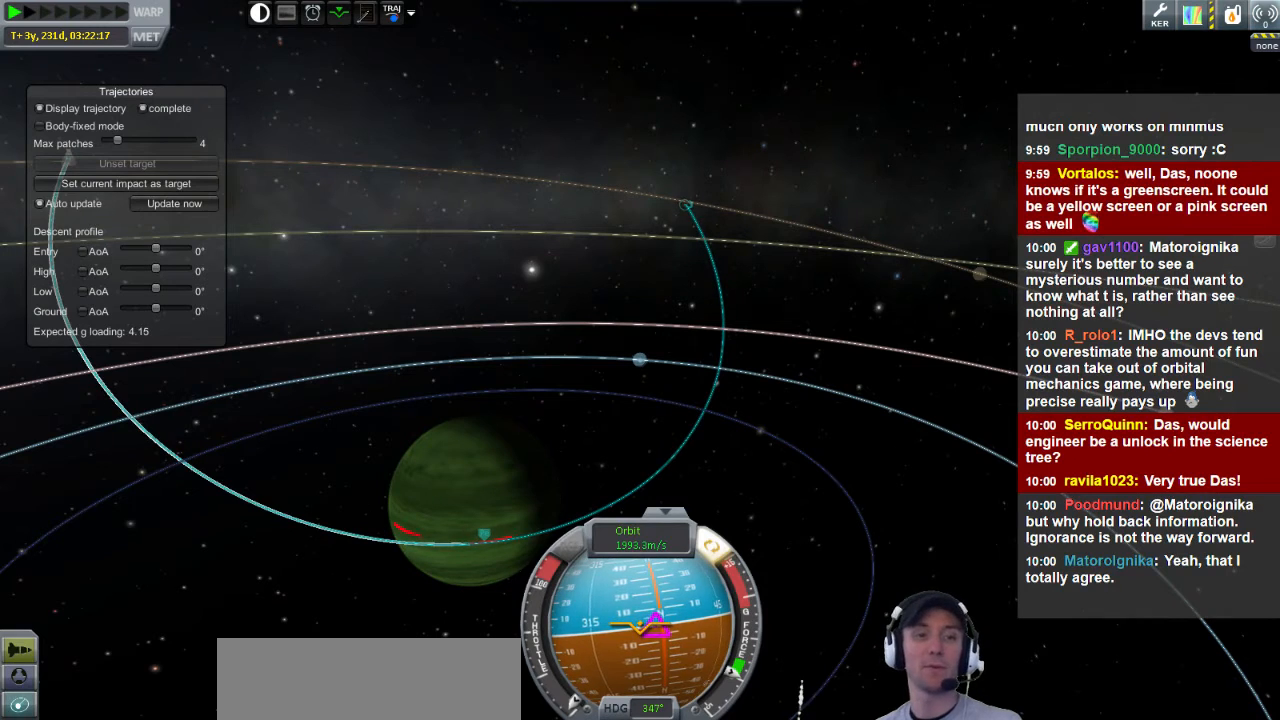
{"keys": [], "events": []}
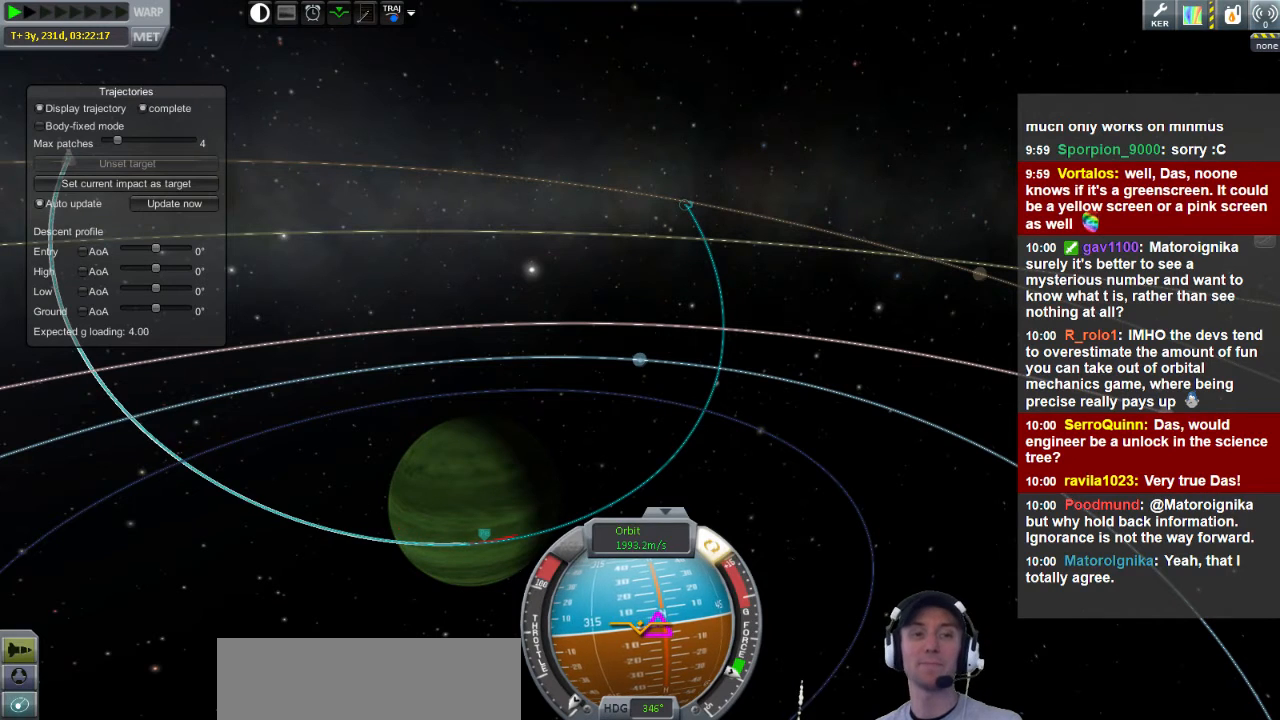
{"keys": ["a"], "events": [[480, "a", "down"]]}
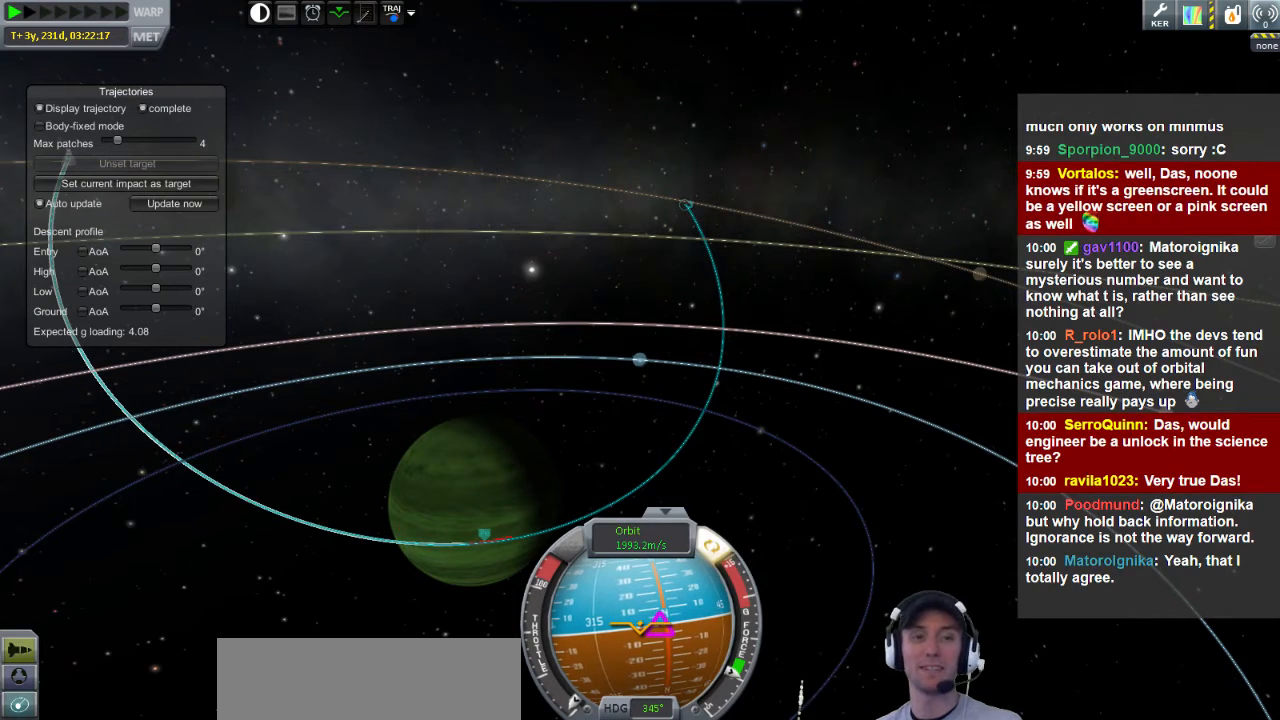
{"keys": ["a"], "events": []}
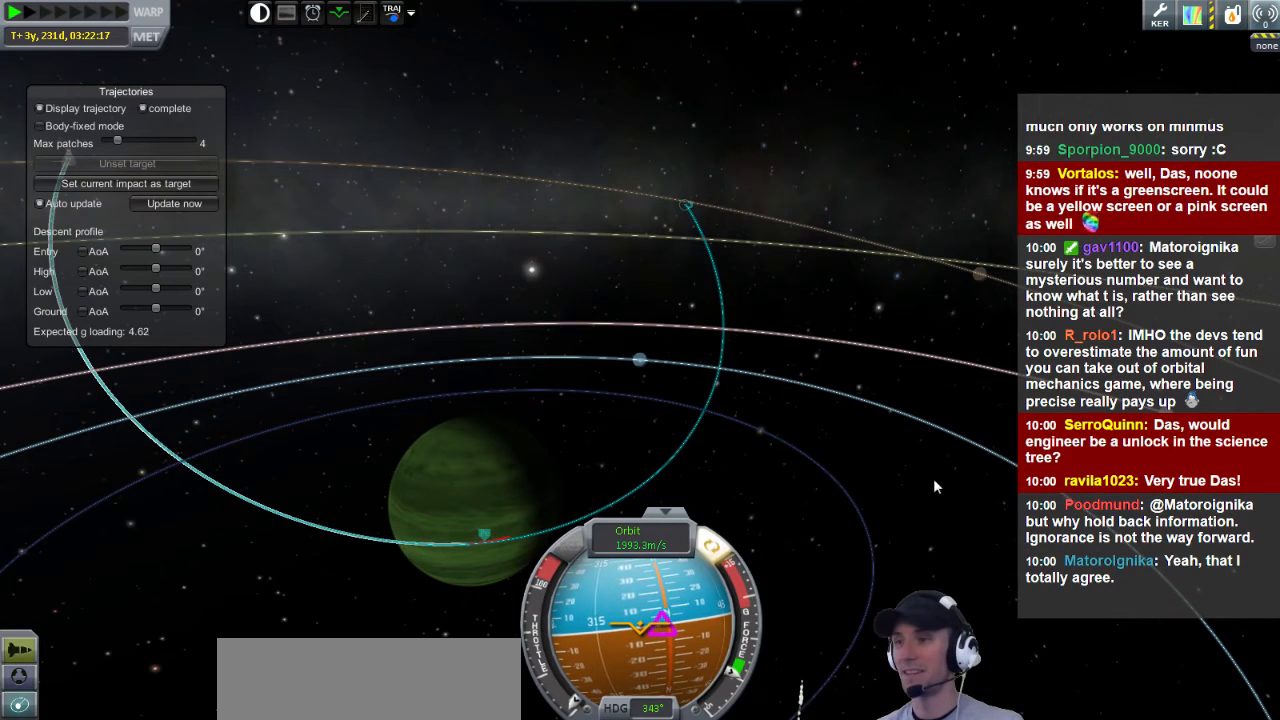
{"keys": ["a", "w"], "events": [[320, "w", "down"]]}
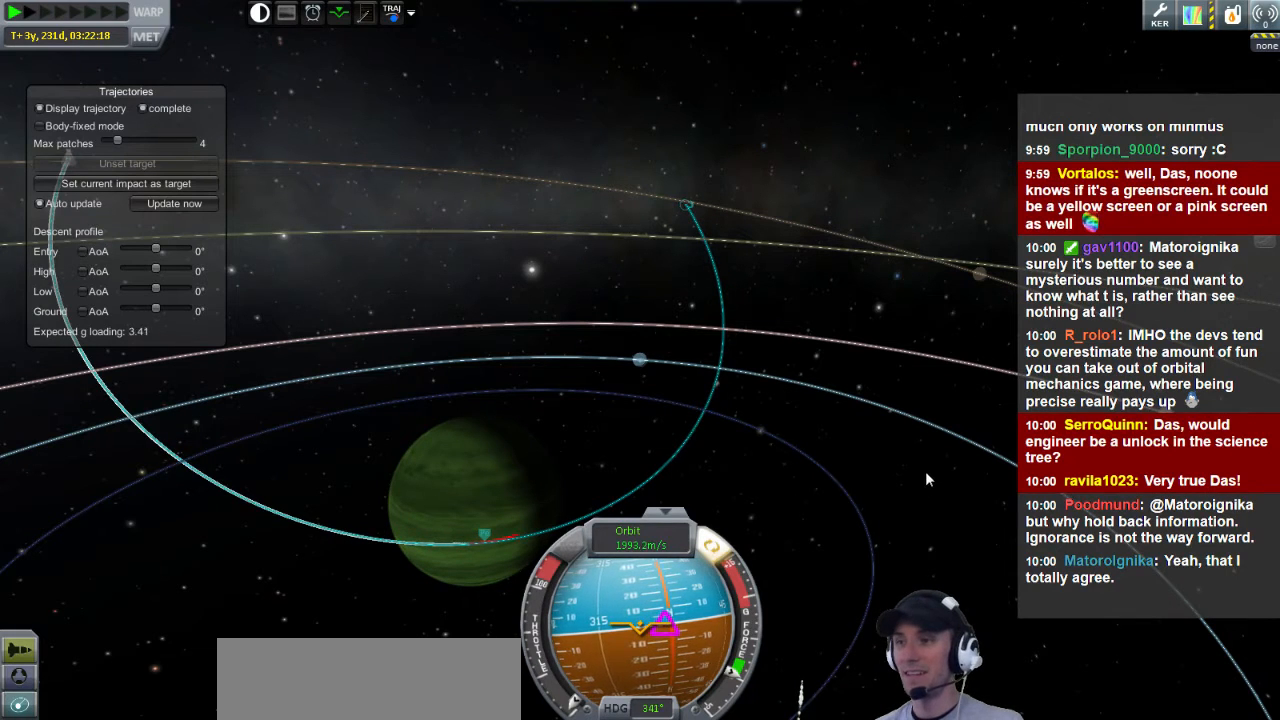
{"keys": [], "events": [[120, "w", "up"], [200, "a", "up"]]}
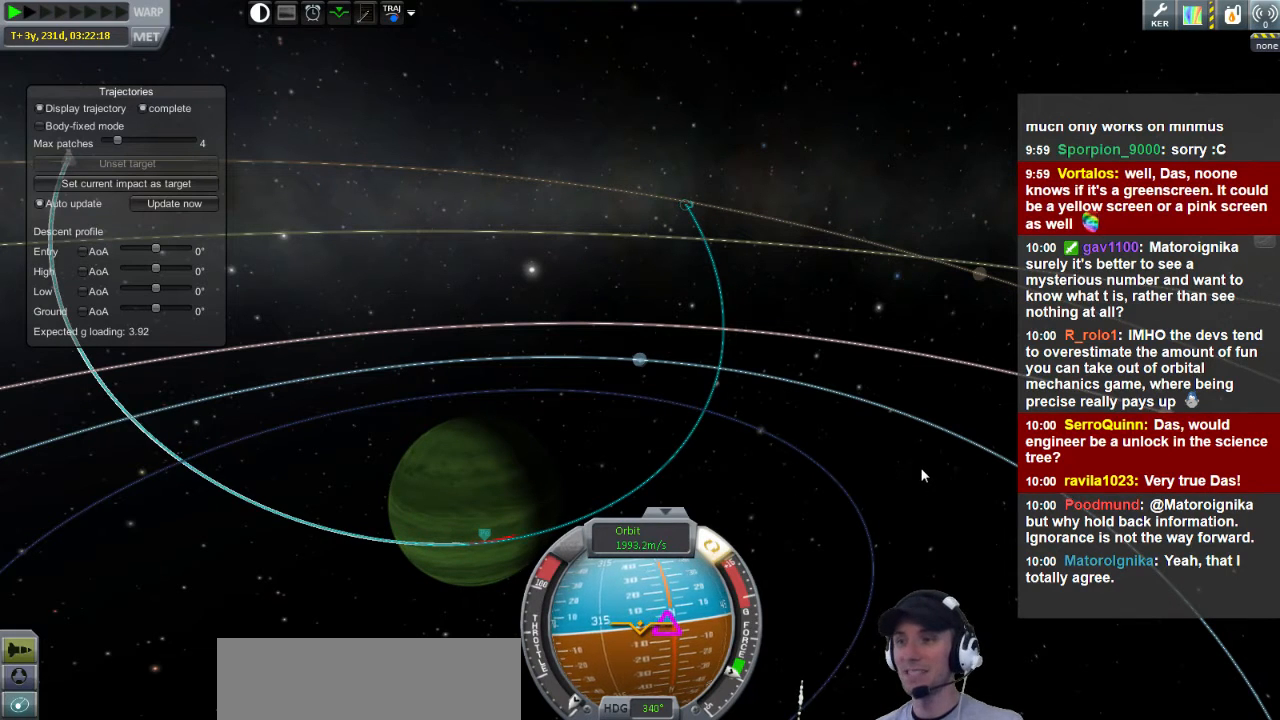
{"keys": [], "events": []}
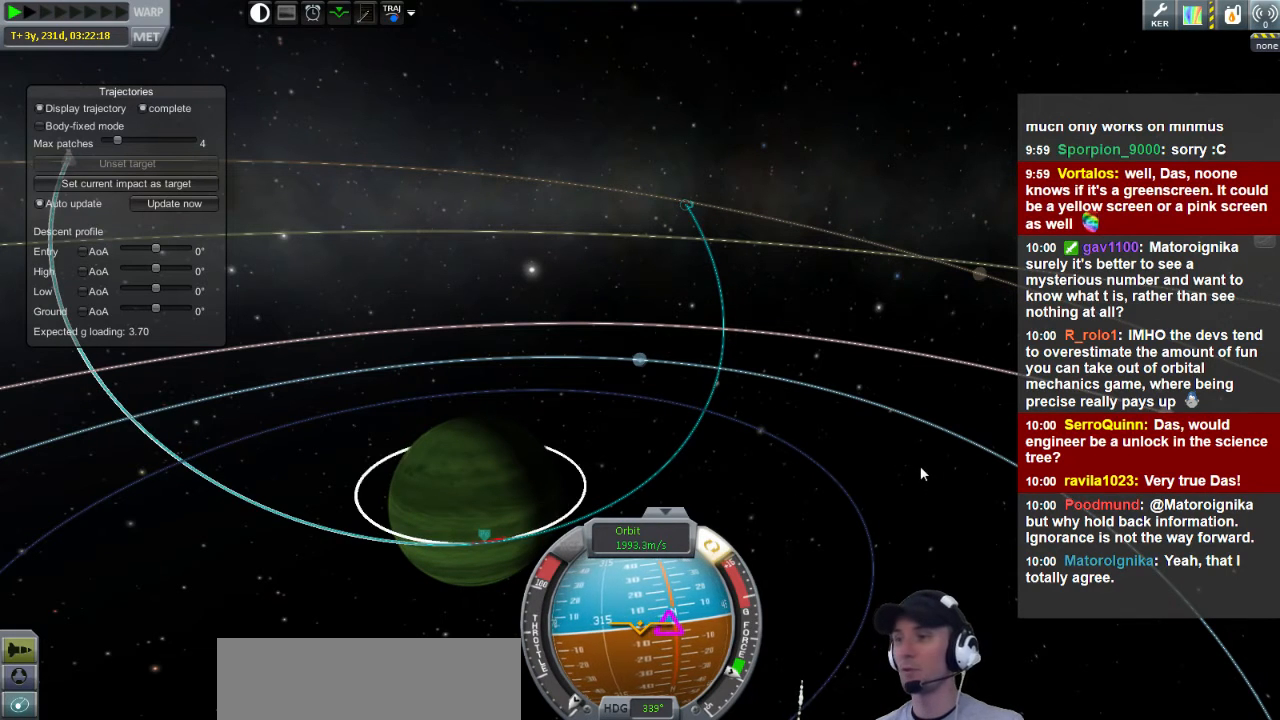
{"keys": [], "events": []}
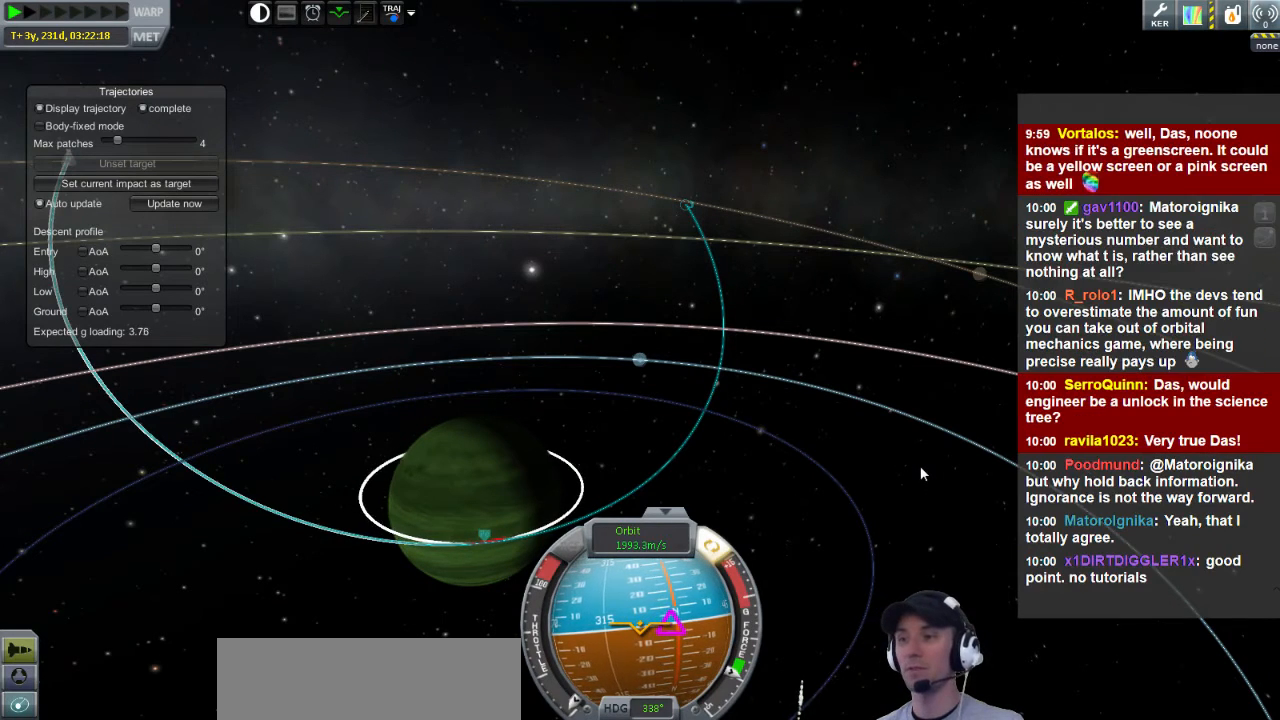
{"keys": ["a", "w"], "events": [[280, "a", "down"], [280, "w", "down"]]}
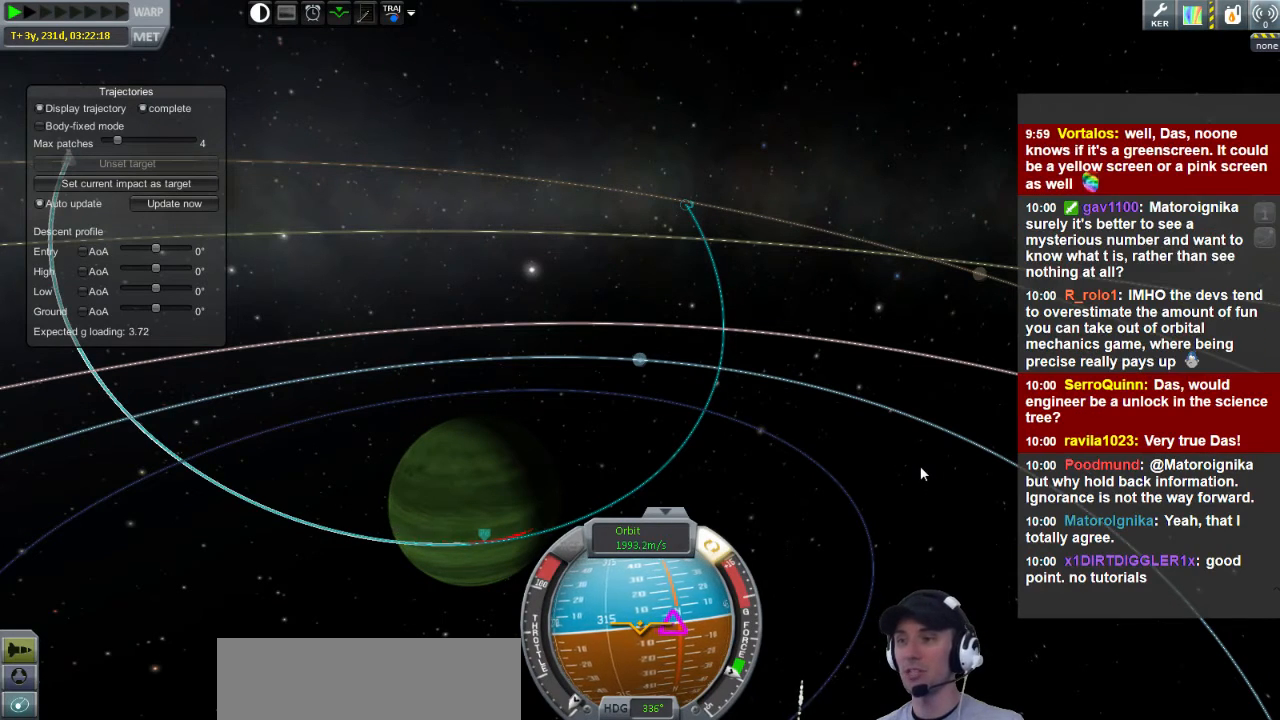
{"keys": [], "events": [[80, "w", "up"], [200, "a", "up"]]}